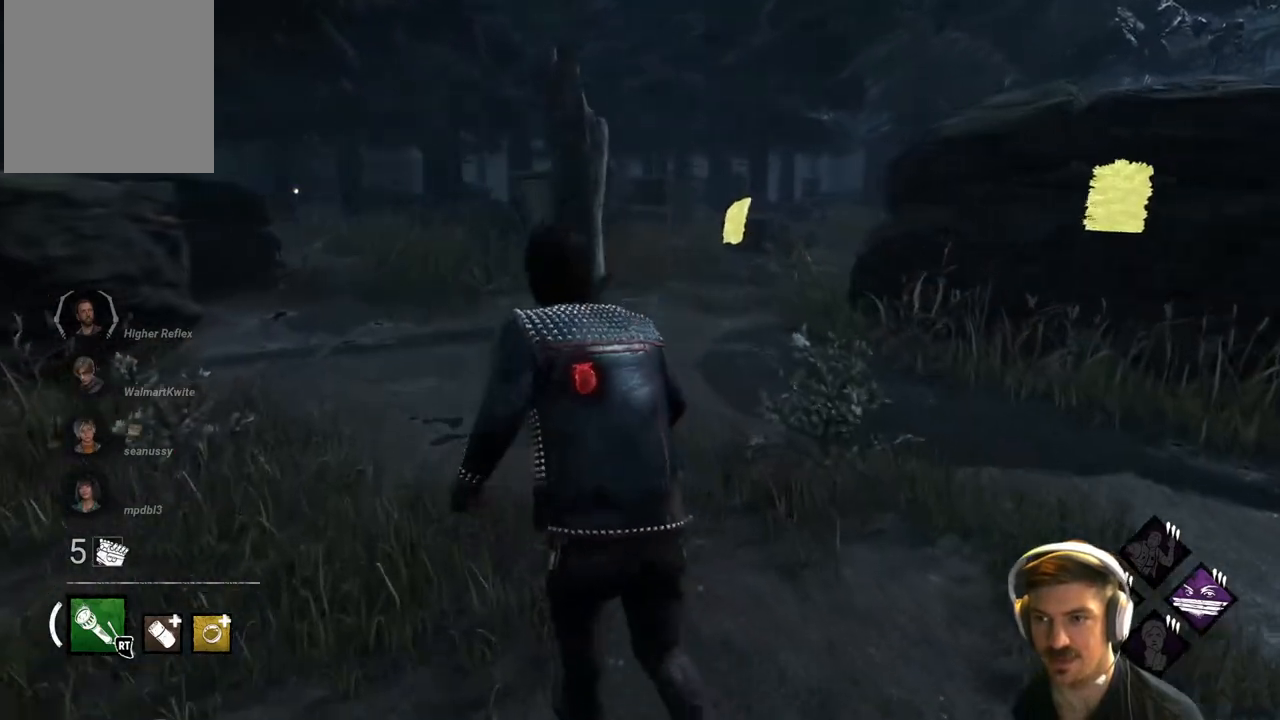
Gameplay with a controller (Xbox layout); each line is a JSON object with the inputs held at the frame after it. "events" lists button and stick changes between this image and that frame as [ms after this image, input, new state], when the widget could be followed in between.
{"buttons": ["L1"], "left_stick": "up-left", "right_stick": "center", "events": []}
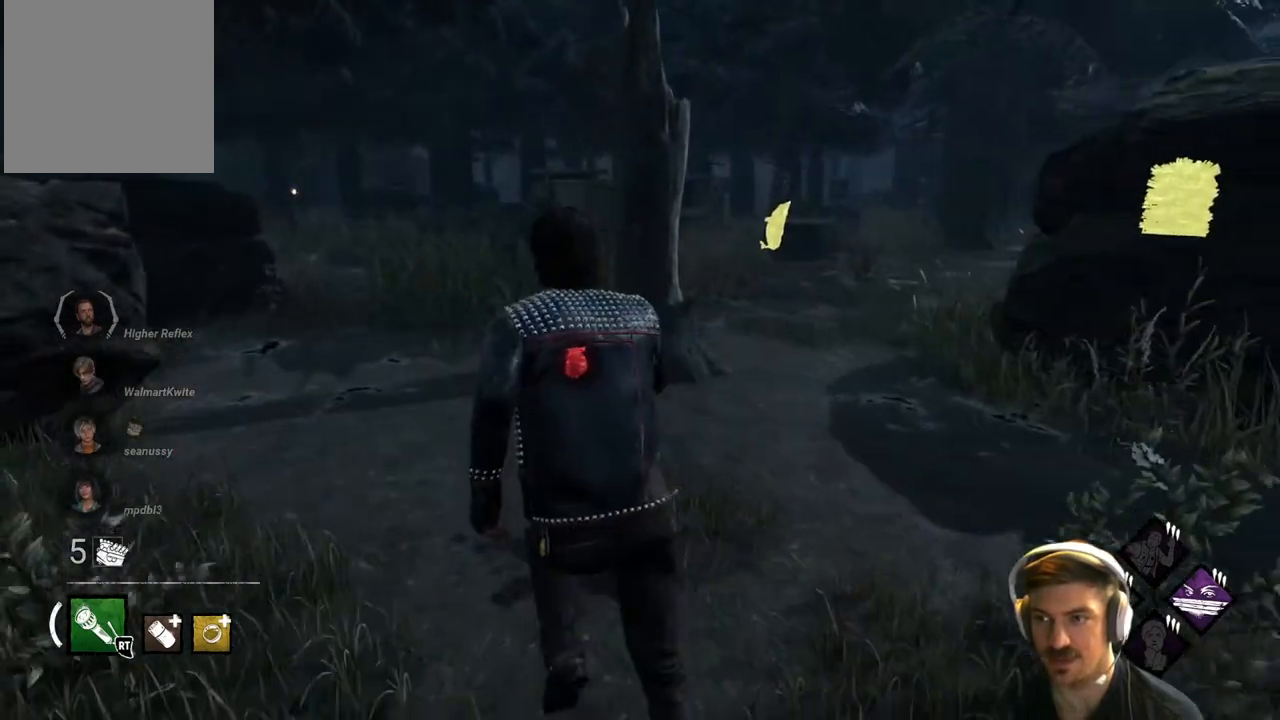
{"buttons": ["L1"], "left_stick": "up-left", "right_stick": "right", "events": [[367, "right_stick", "right"]]}
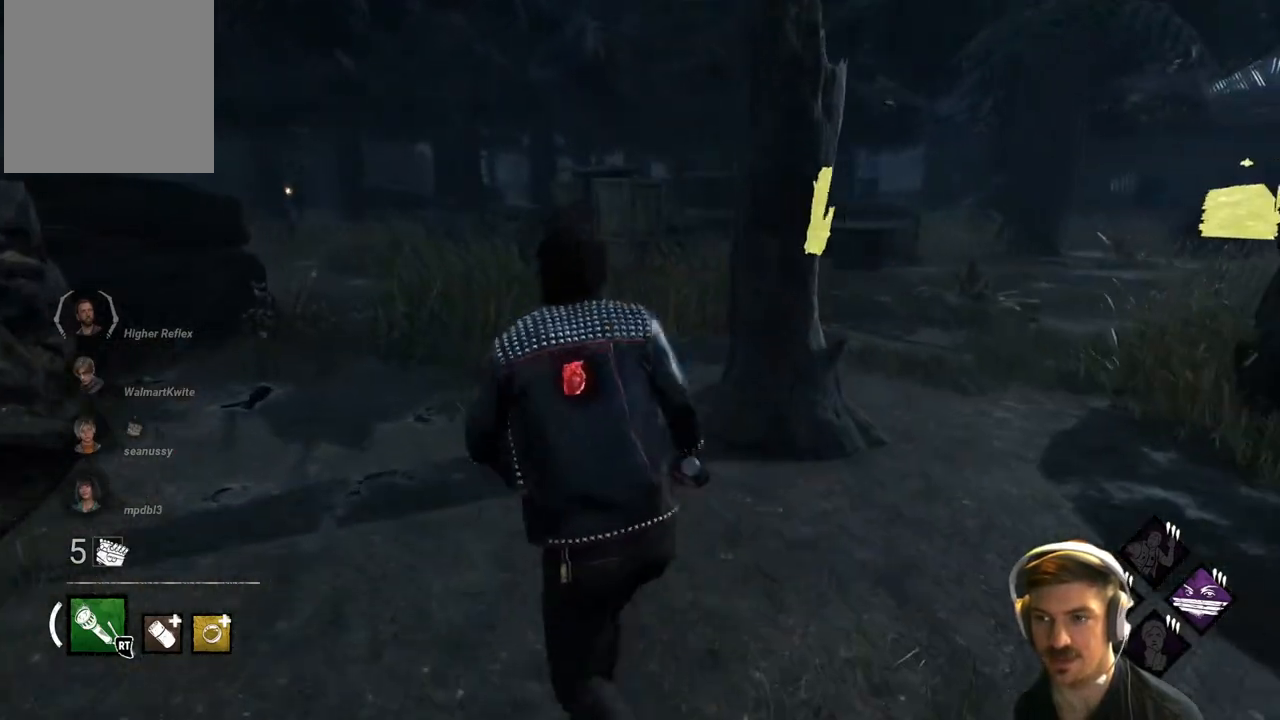
{"buttons": ["L1"], "left_stick": "up-left", "right_stick": "right", "events": []}
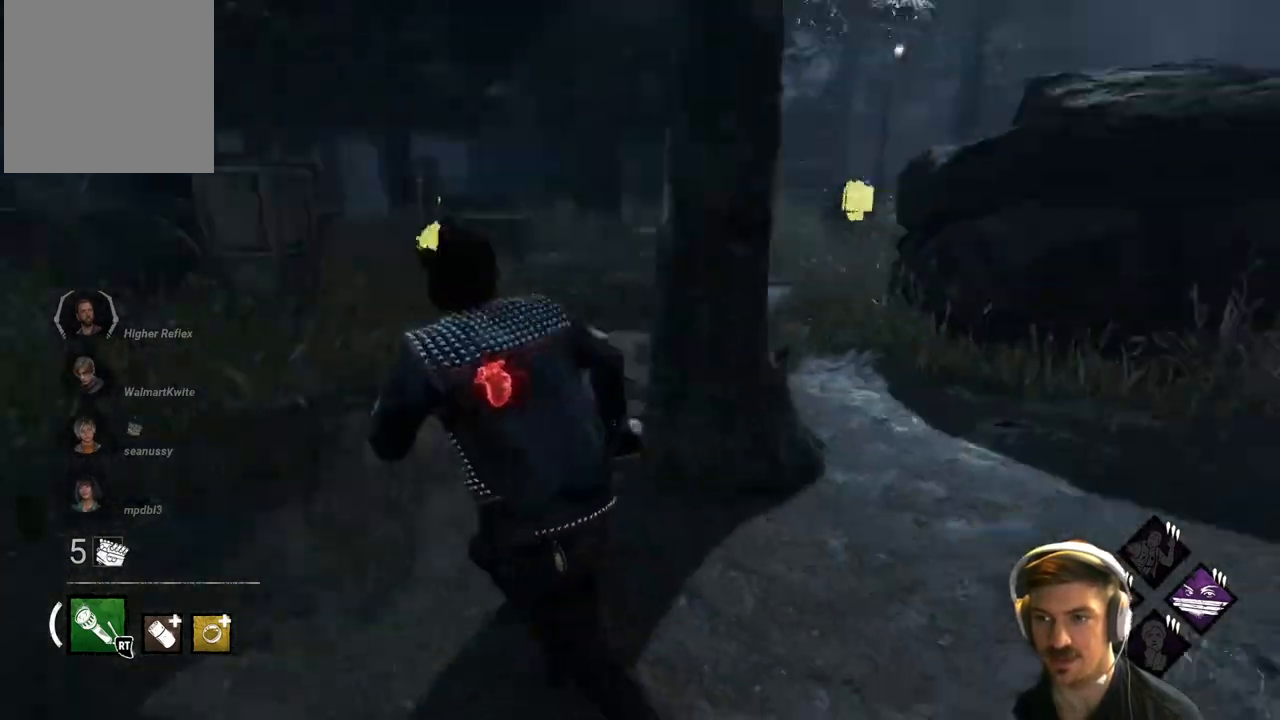
{"buttons": ["L1"], "left_stick": "up-left", "right_stick": "center", "events": [[67, "right_stick", "center"]]}
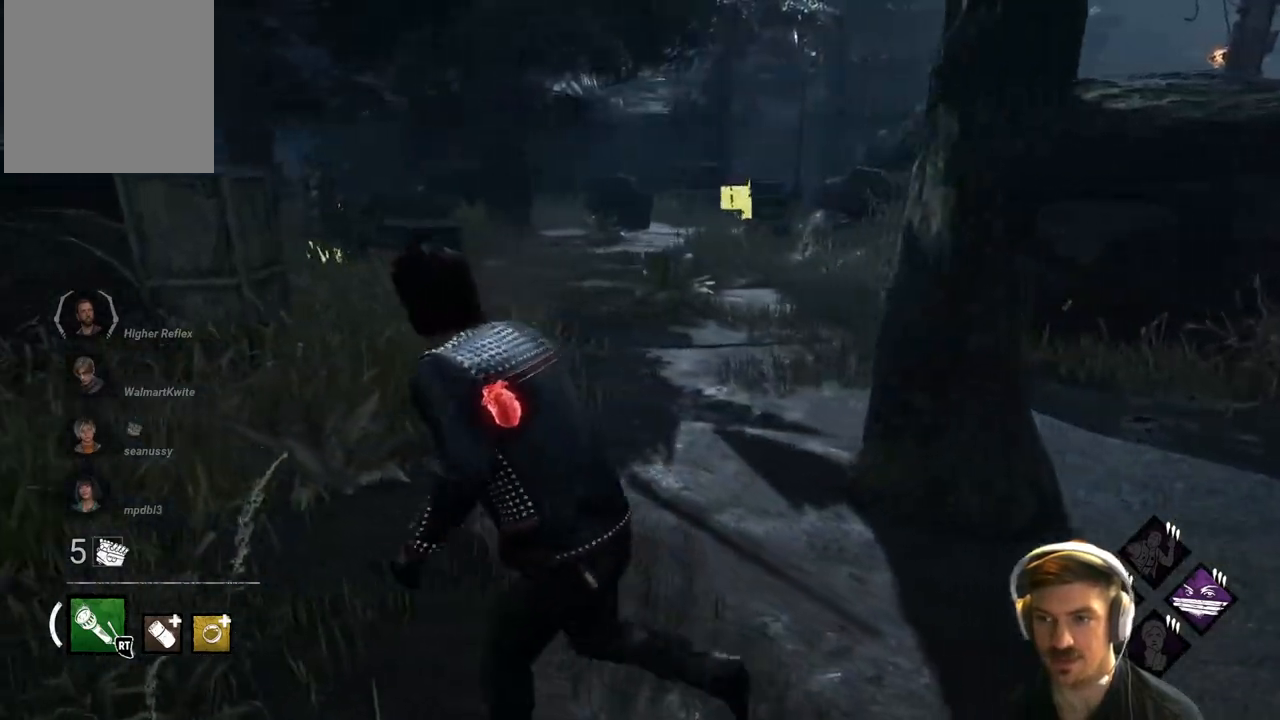
{"buttons": ["L1"], "left_stick": "up-left", "right_stick": "center", "events": []}
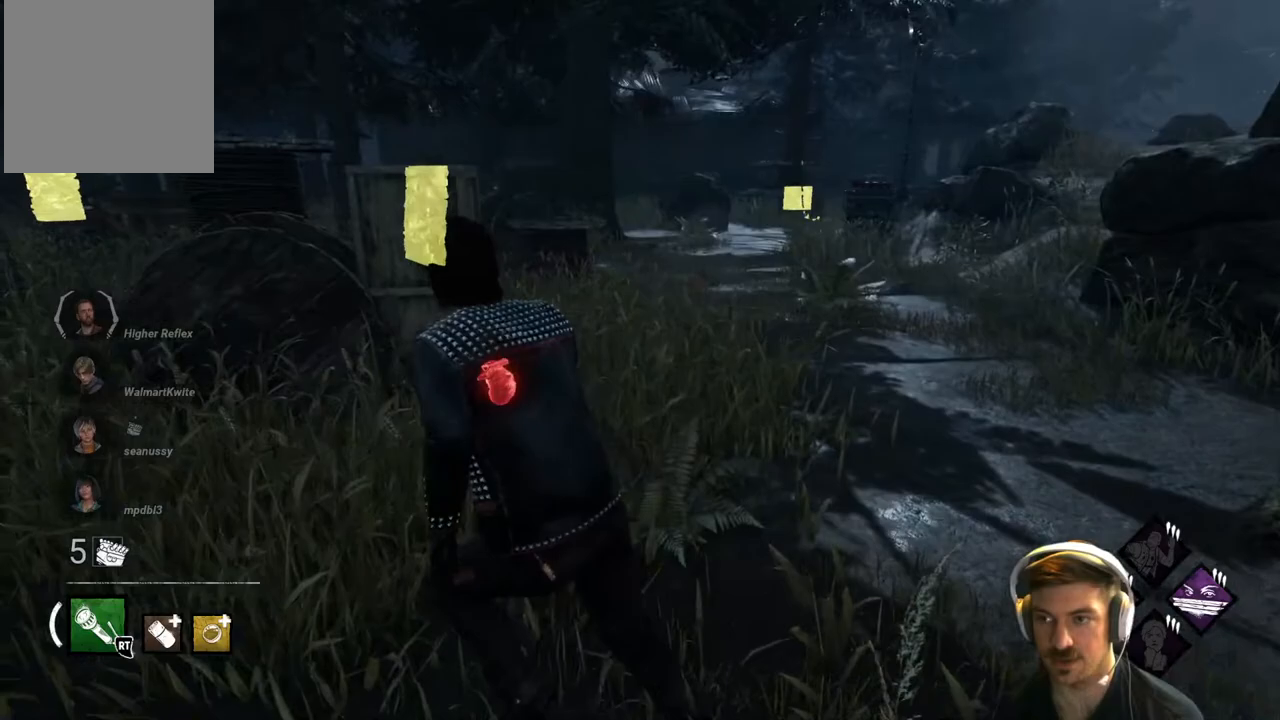
{"buttons": ["L1"], "left_stick": "up-left", "right_stick": "center", "events": []}
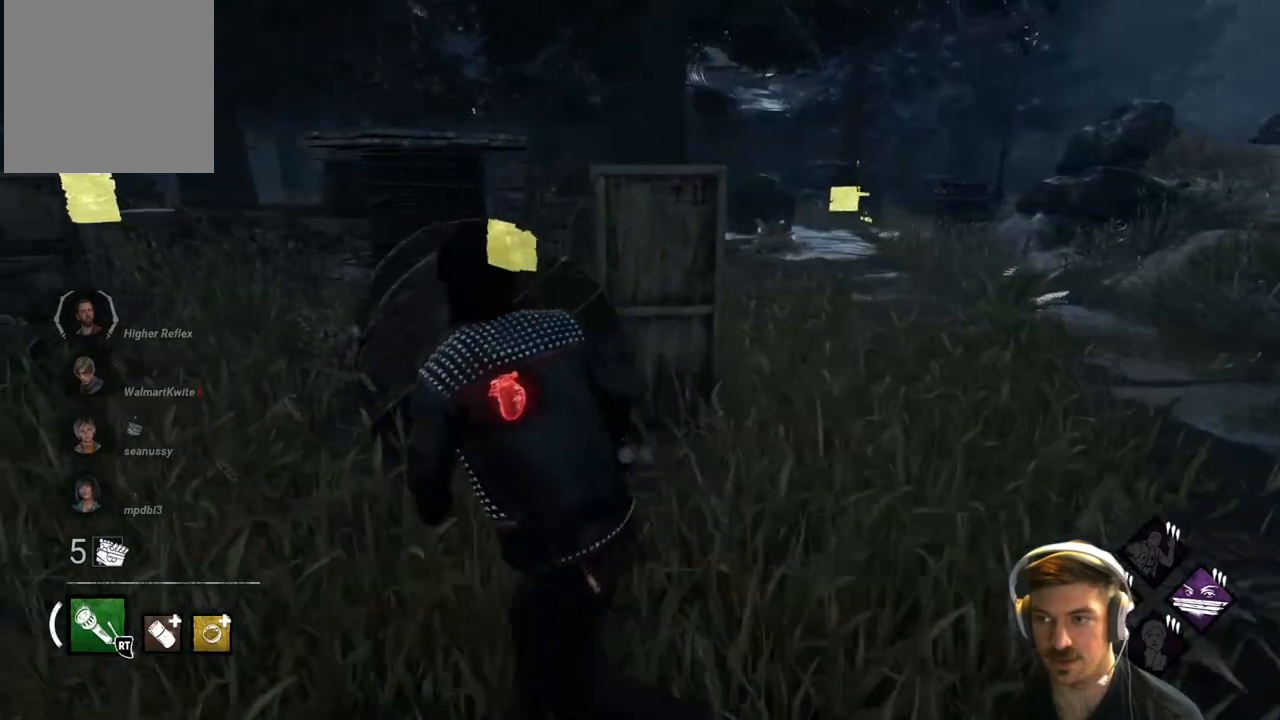
{"buttons": ["L1"], "left_stick": "up-left", "right_stick": "left", "events": [[417, "right_stick", "left"]]}
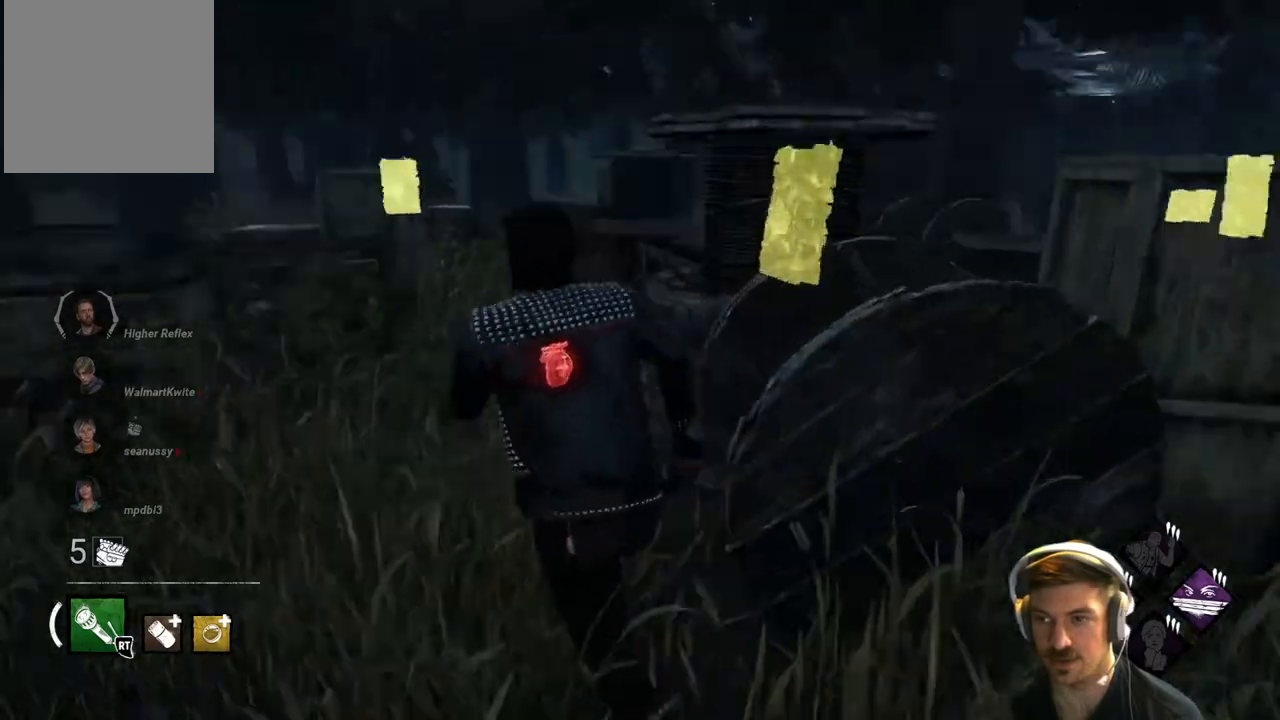
{"buttons": ["L1"], "left_stick": "up", "right_stick": "right", "events": [[83, "right_stick", "center"], [350, "right_stick", "right"], [367, "left_stick", "up"]]}
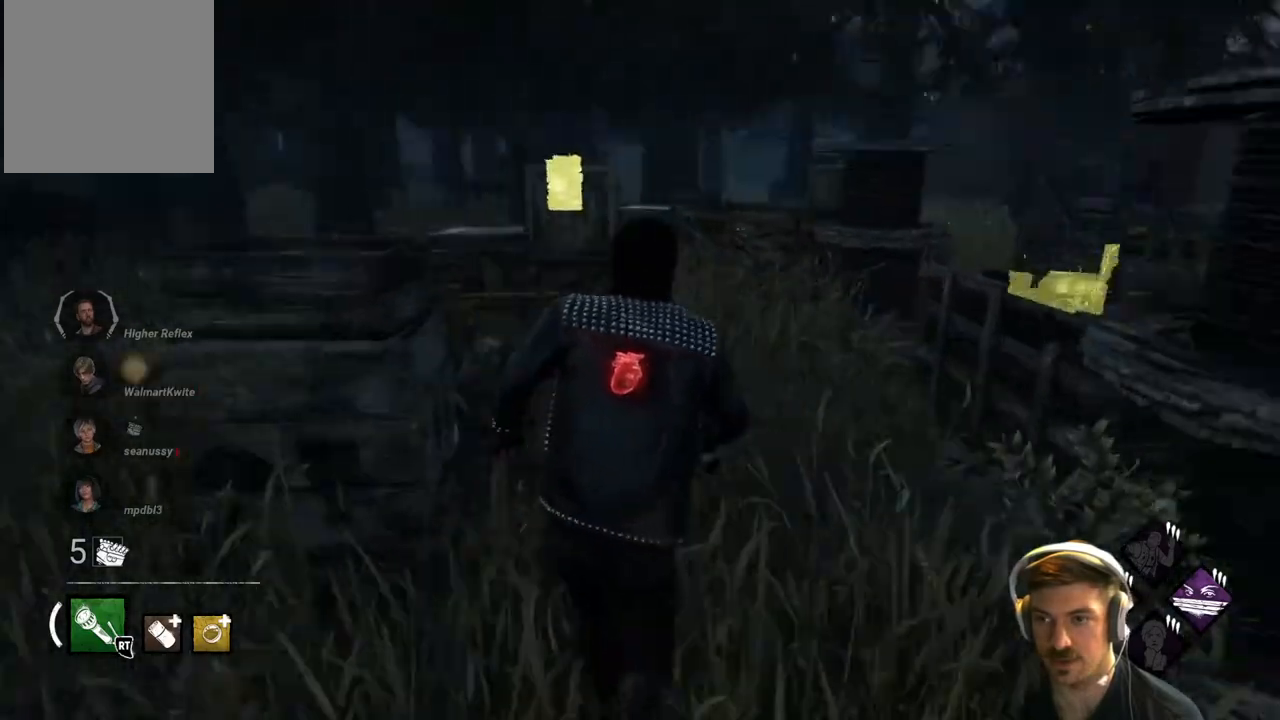
{"buttons": ["L1"], "left_stick": "up-left", "right_stick": "right", "events": [[117, "right_stick", "center"], [300, "left_stick", "up-left"], [383, "right_stick", "right"]]}
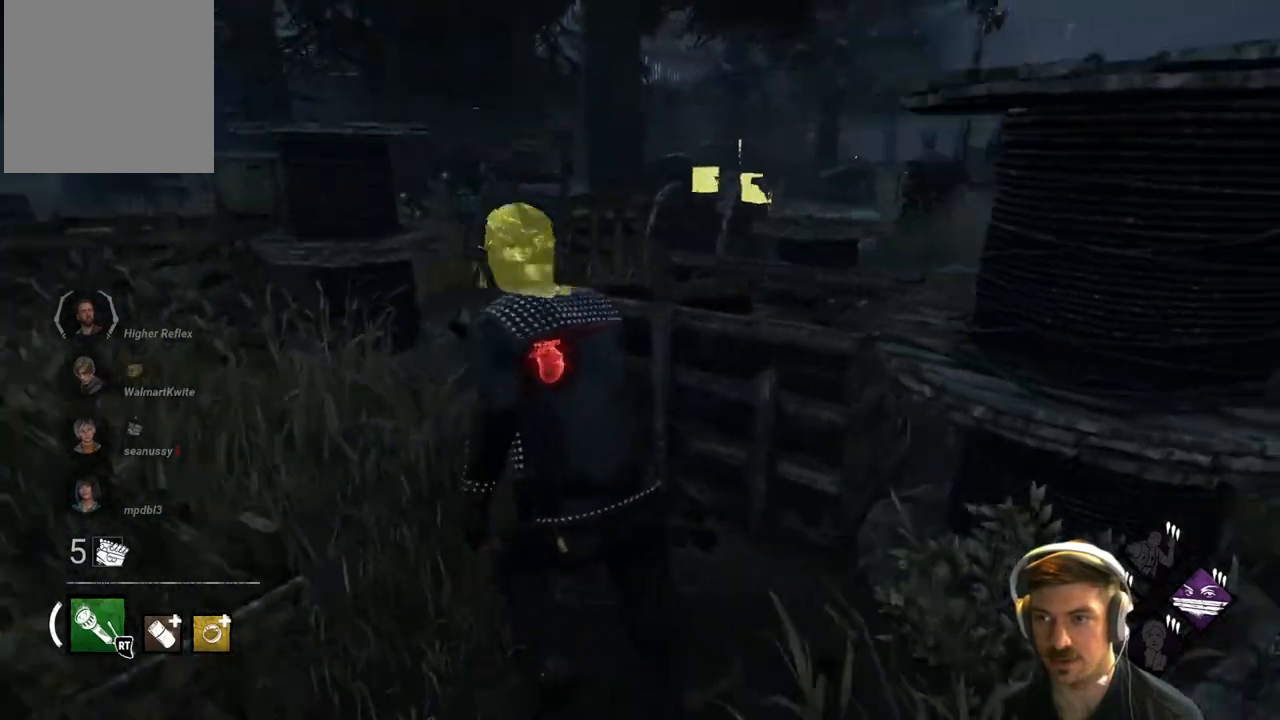
{"buttons": ["L1"], "left_stick": "up-left", "right_stick": "center", "events": [[100, "right_stick", "center"]]}
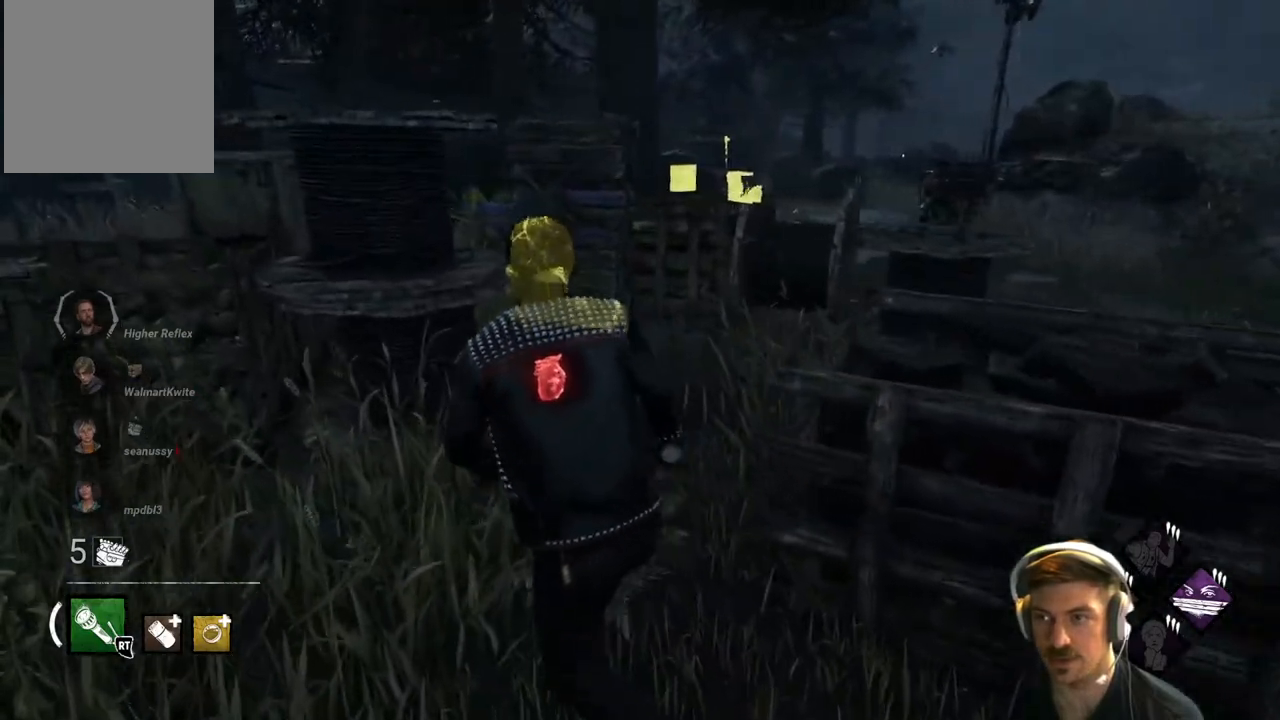
{"buttons": ["L1"], "left_stick": "up-left", "right_stick": "left", "events": [[317, "right_stick", "left"]]}
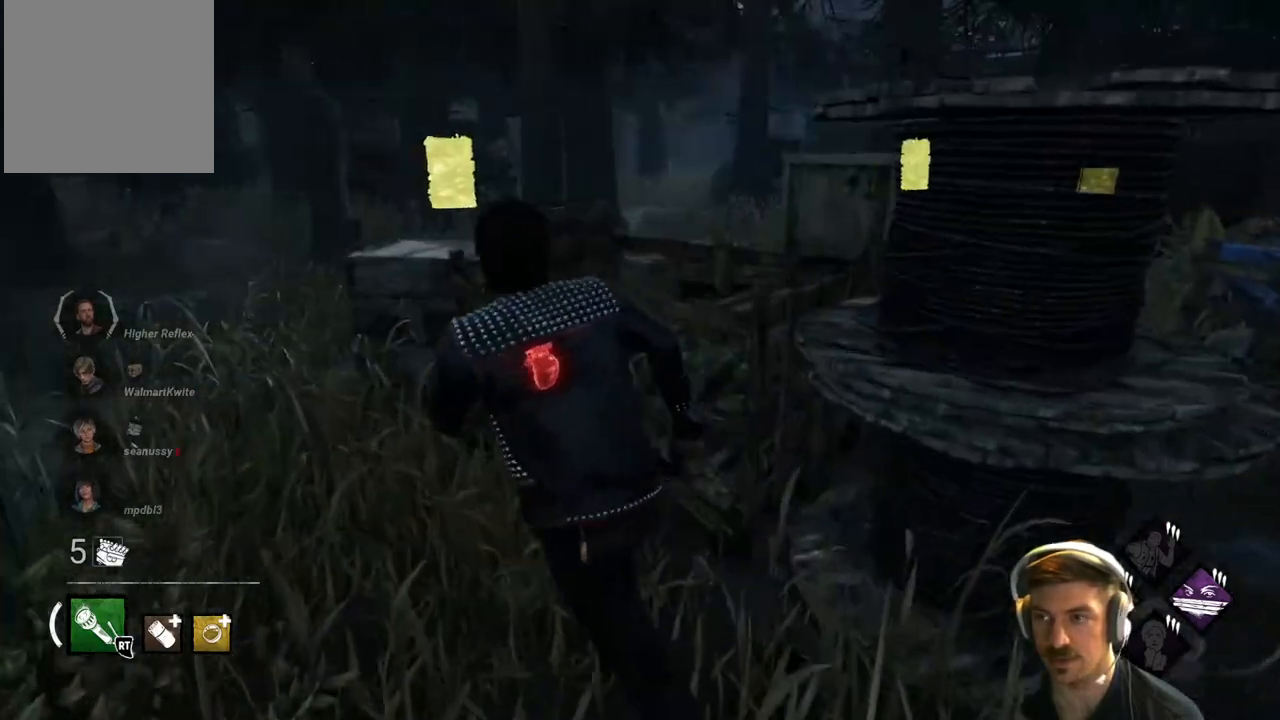
{"buttons": ["L1"], "left_stick": "left", "right_stick": "right", "events": [[17, "right_stick", "center"], [217, "right_stick", "right"], [450, "left_stick", "left"]]}
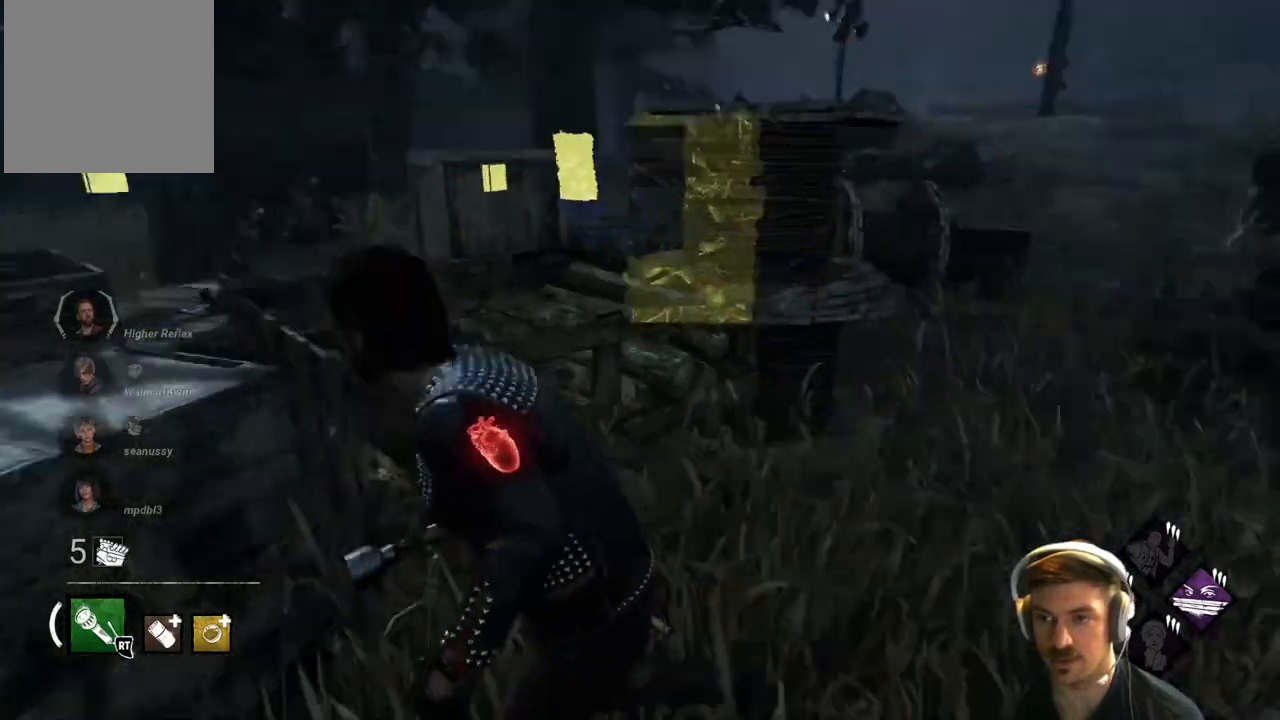
{"buttons": ["L1"], "left_stick": "left", "right_stick": "right", "events": [[83, "right_stick", "center"], [433, "right_stick", "right"]]}
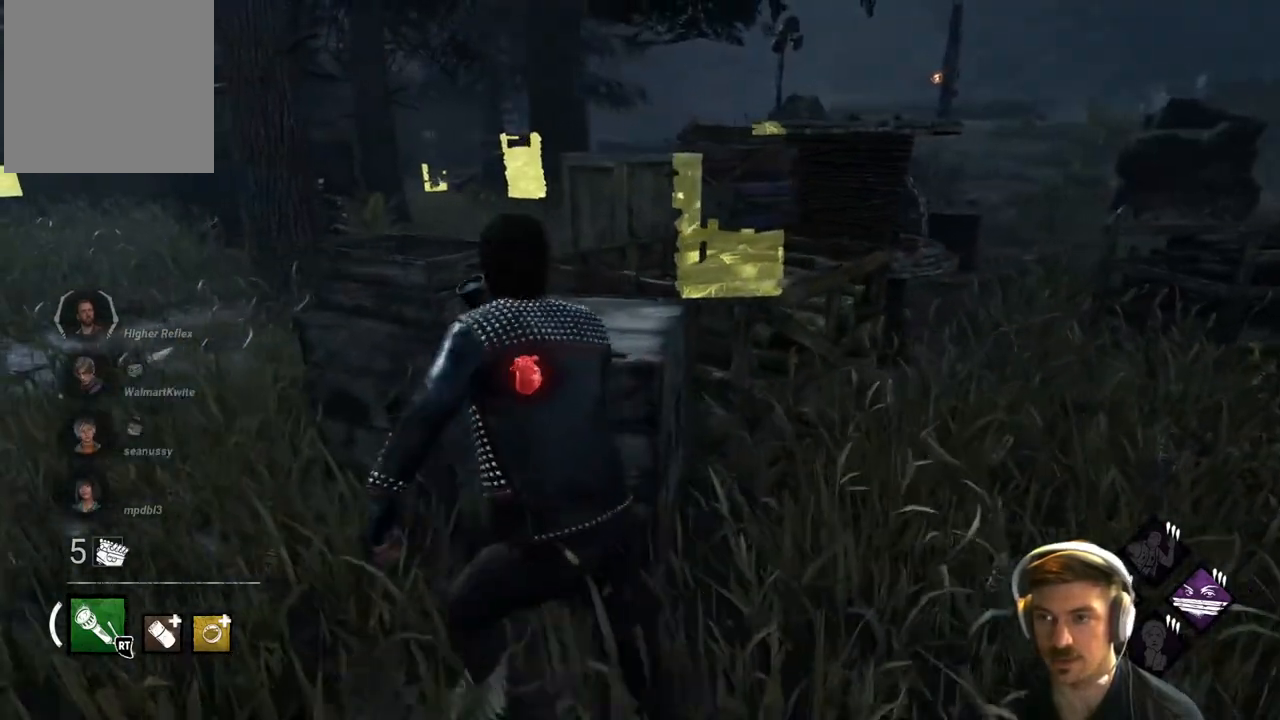
{"buttons": ["L1"], "left_stick": "up-left", "right_stick": "center", "events": [[417, "left_stick", "up-left"], [433, "right_stick", "center"]]}
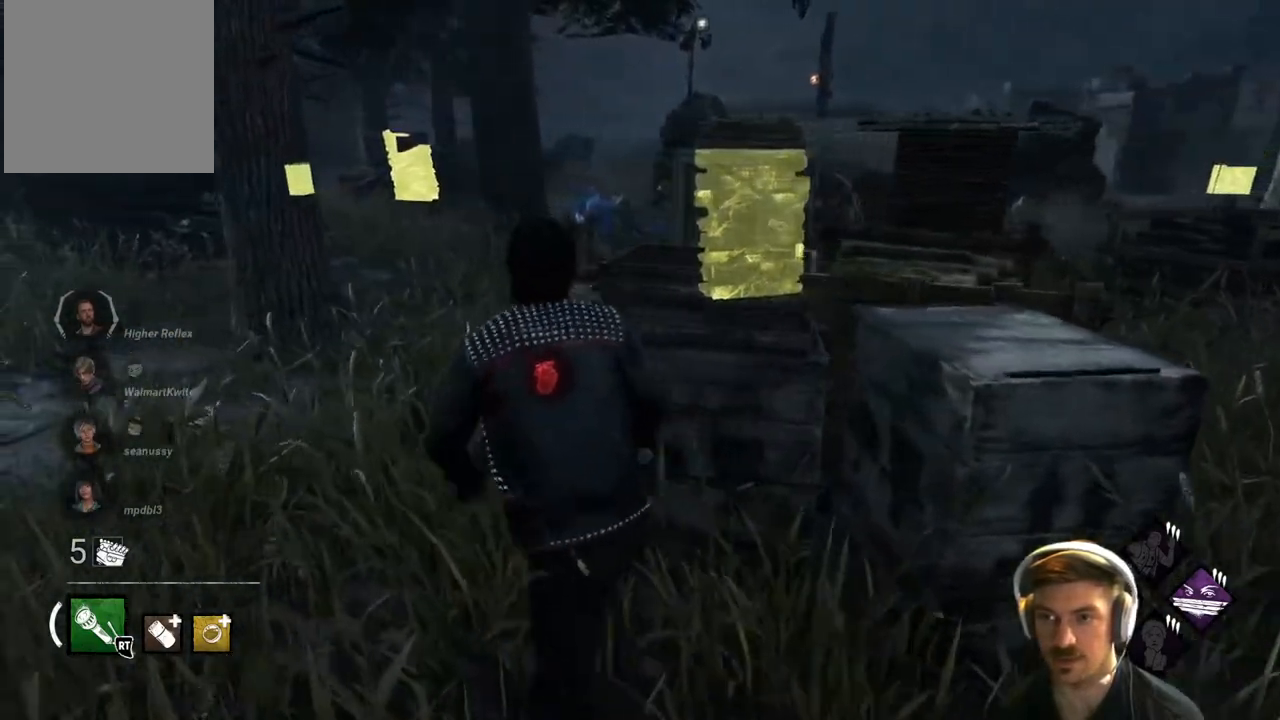
{"buttons": ["L1"], "left_stick": "up-left", "right_stick": "right", "events": [[50, "right_stick", "right"]]}
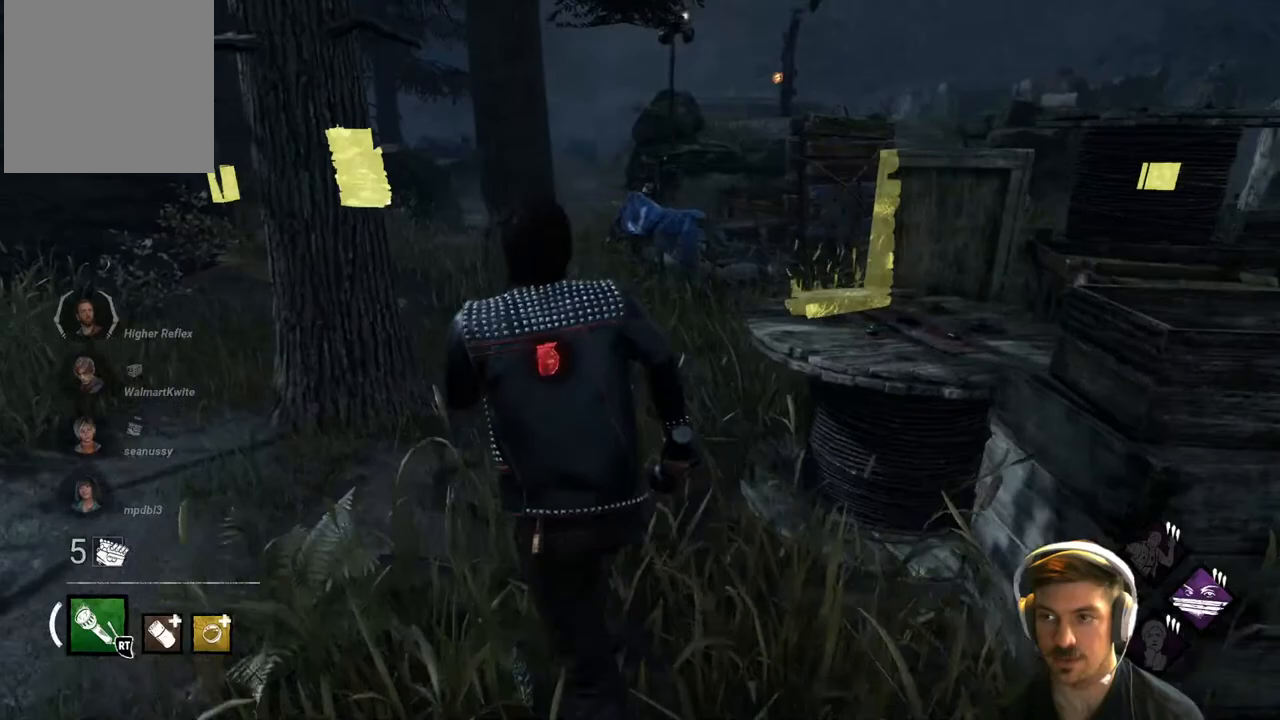
{"buttons": ["L1"], "left_stick": "up", "right_stick": "center", "events": [[233, "left_stick", "up"], [233, "right_stick", "center"]]}
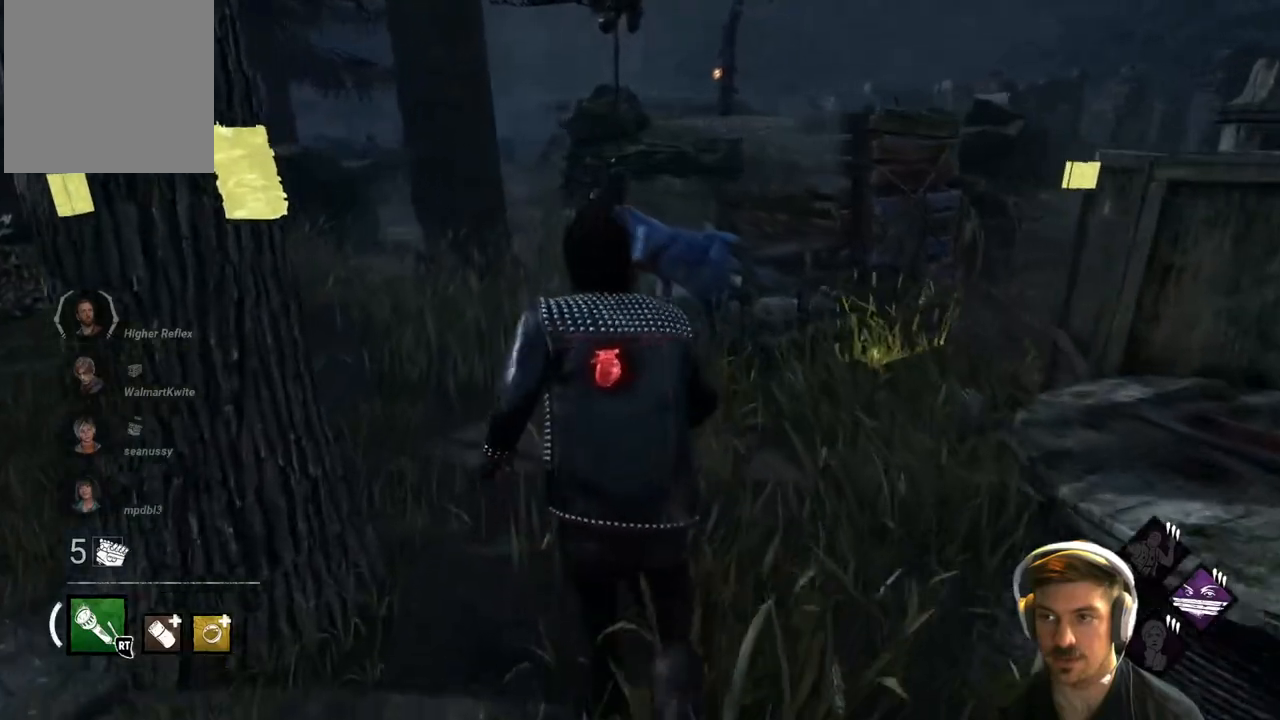
{"buttons": ["L1"], "left_stick": "up", "right_stick": "center", "events": []}
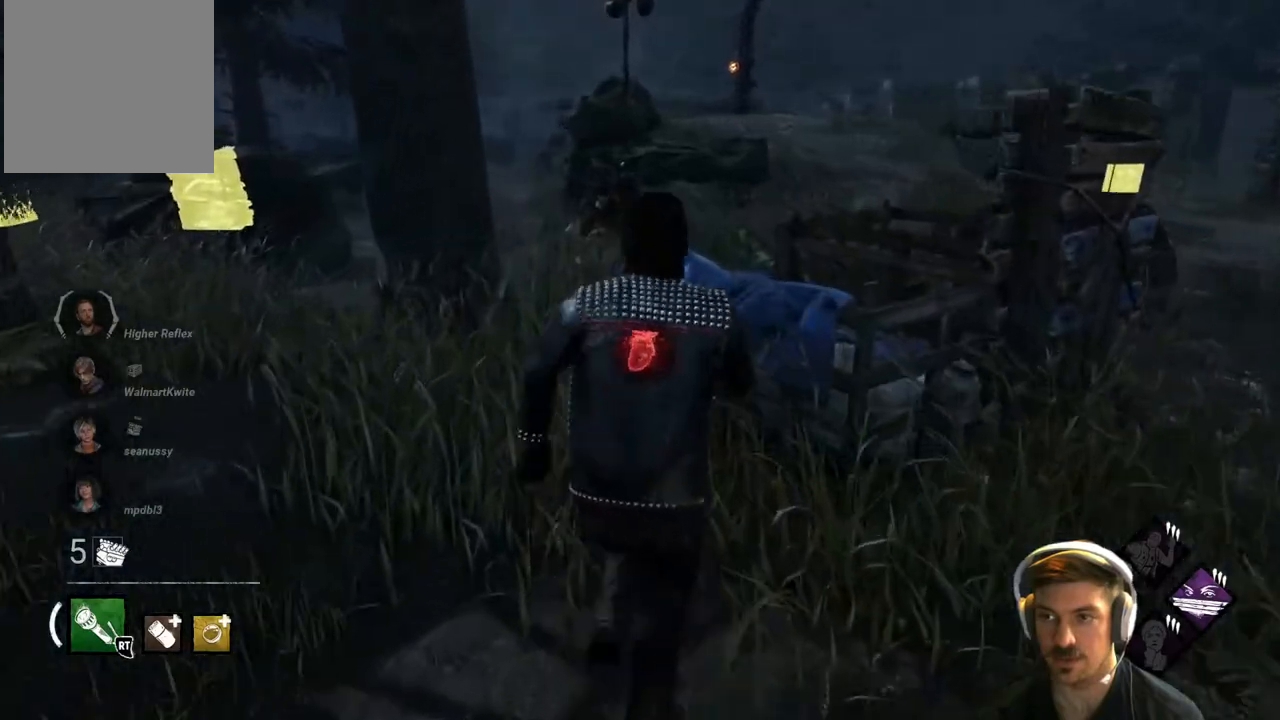
{"buttons": ["L1"], "left_stick": "up-left", "right_stick": "center", "events": [[267, "right_stick", "right"], [383, "left_stick", "left"], [417, "right_stick", "center"], [433, "left_stick", "up-left"]]}
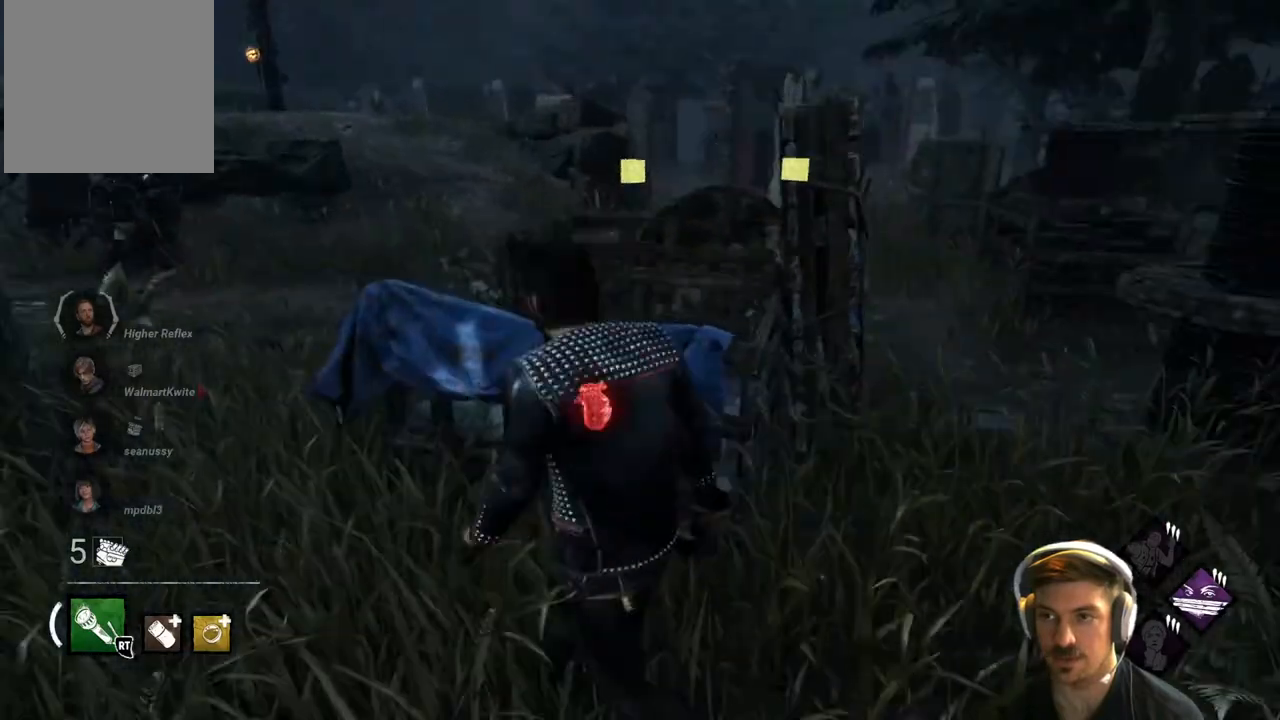
{"buttons": ["L1"], "left_stick": "right", "right_stick": "center", "events": [[83, "left_stick", "center"], [250, "left_stick", "right"]]}
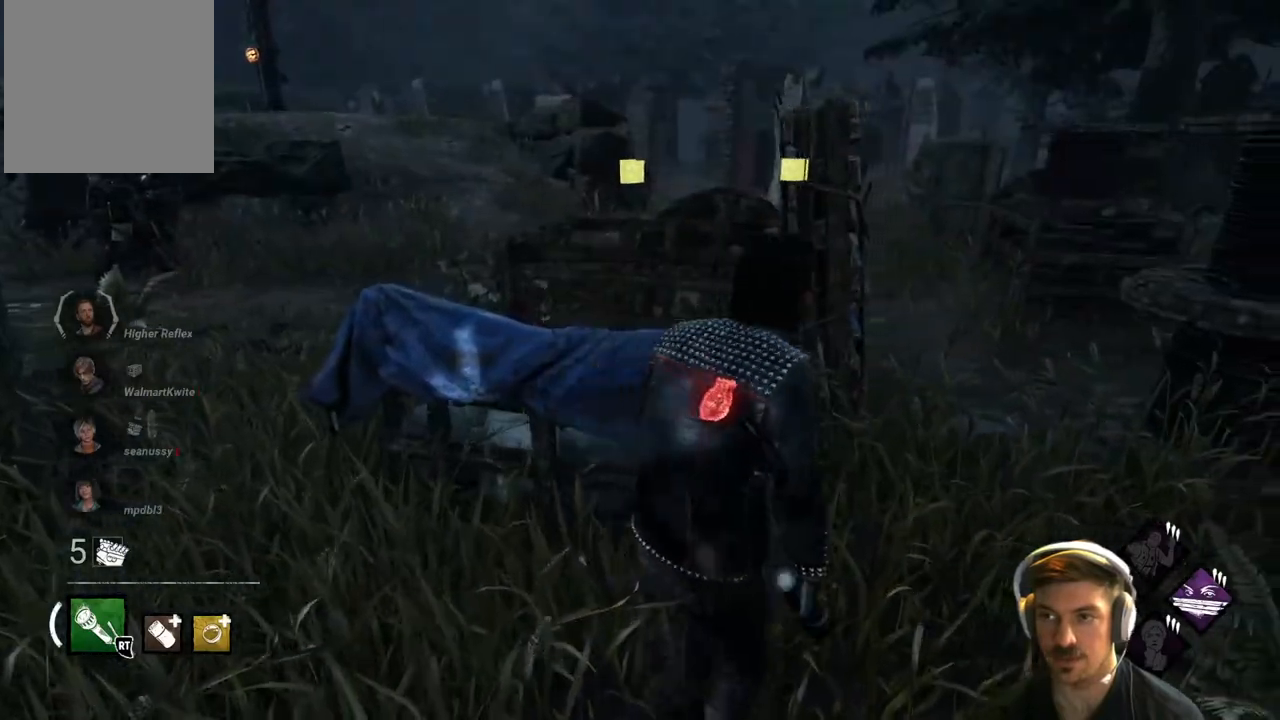
{"buttons": ["L1"], "left_stick": "right", "right_stick": "center", "events": [[17, "right_stick", "left"], [183, "right_stick", "center"]]}
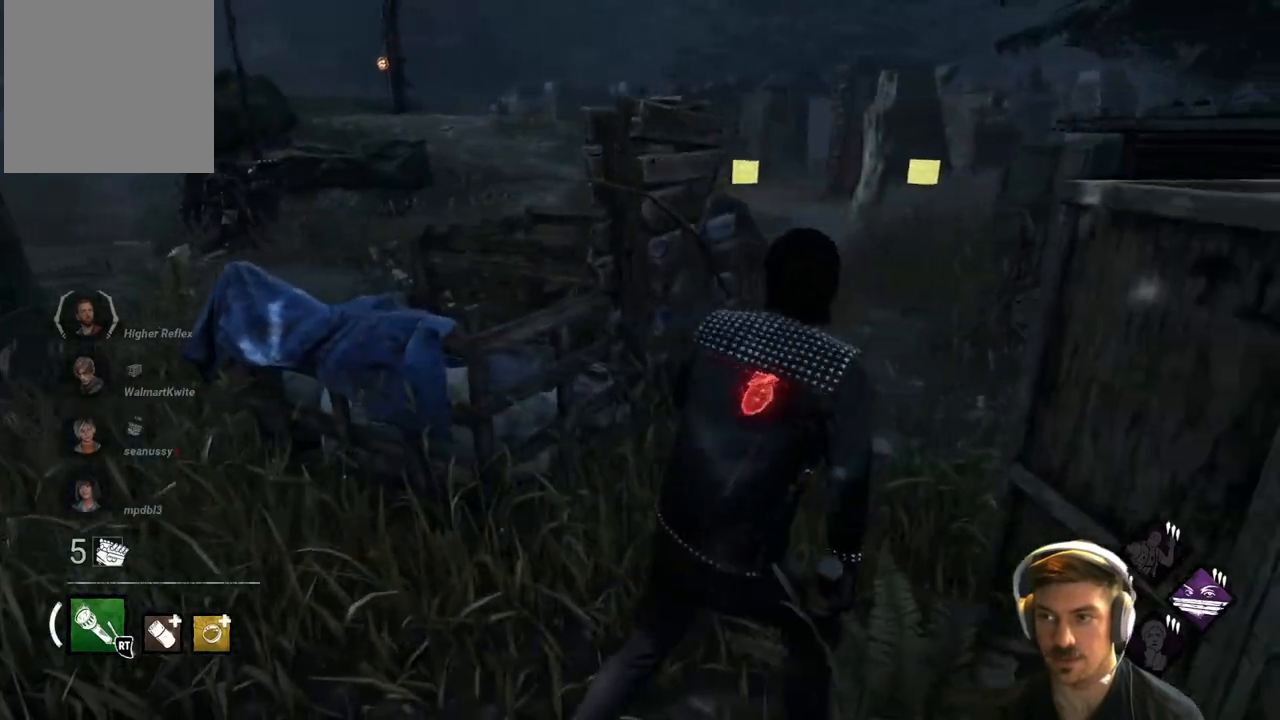
{"buttons": ["L1"], "left_stick": "left", "right_stick": "center", "events": [[233, "left_stick", "center"], [300, "left_stick", "left"]]}
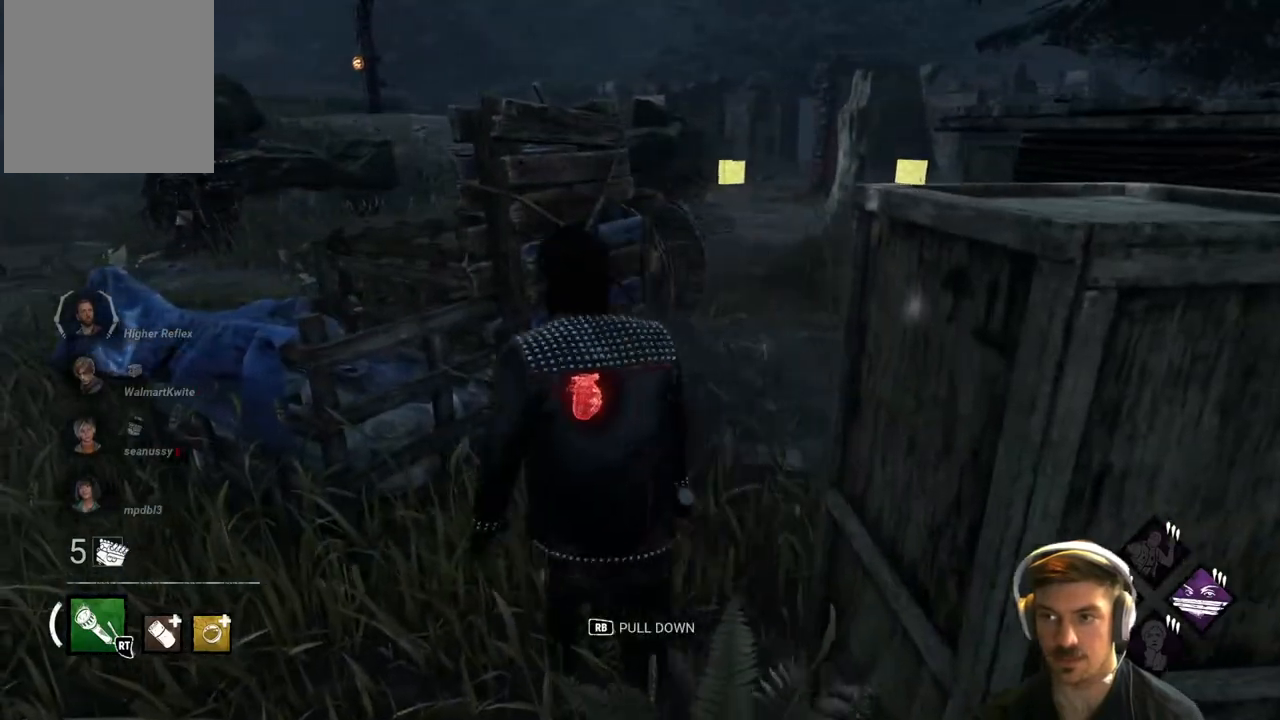
{"buttons": ["L1"], "left_stick": "center", "right_stick": "center", "events": [[33, "right_stick", "left"], [133, "left_stick", "down-left"], [167, "right_stick", "center"], [483, "left_stick", "center"]]}
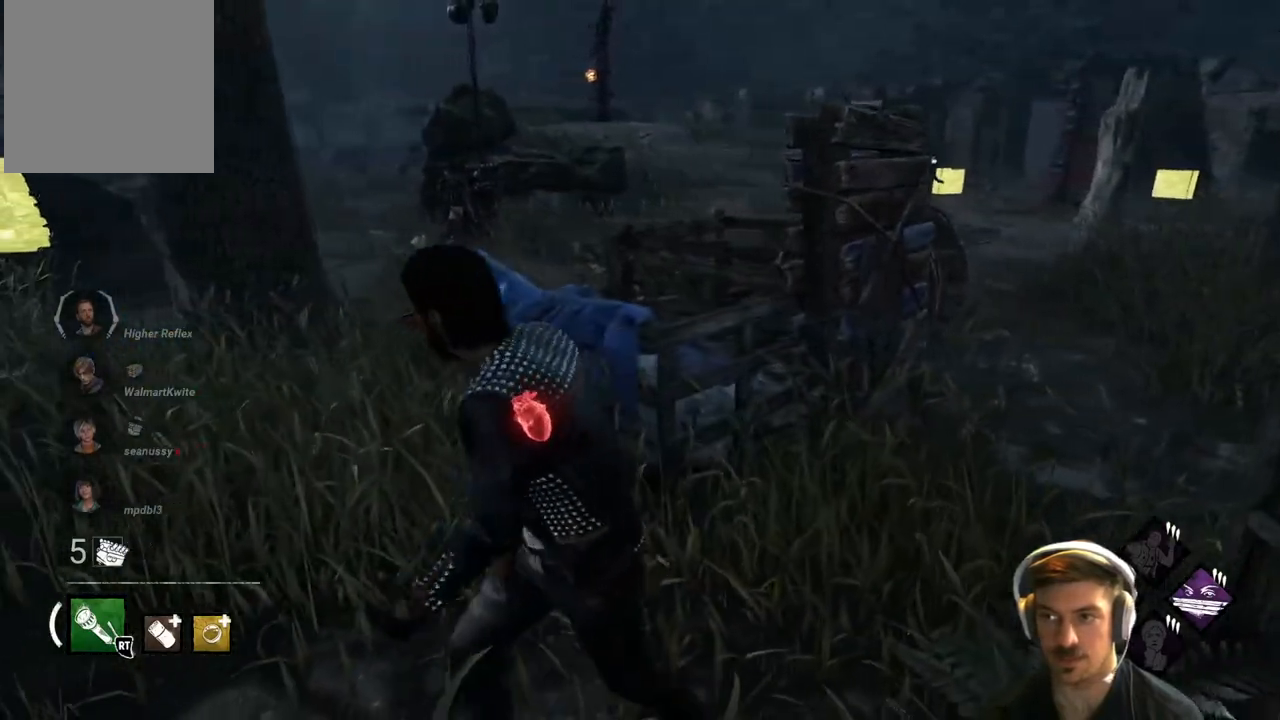
{"buttons": [], "left_stick": "up-right", "right_stick": "up-right", "events": [[17, "left_stick", "right"], [250, "left_stick", "up-right"], [250, "right_stick", "right"], [467, "L1", "up"], [500, "right_stick", "up-right"]]}
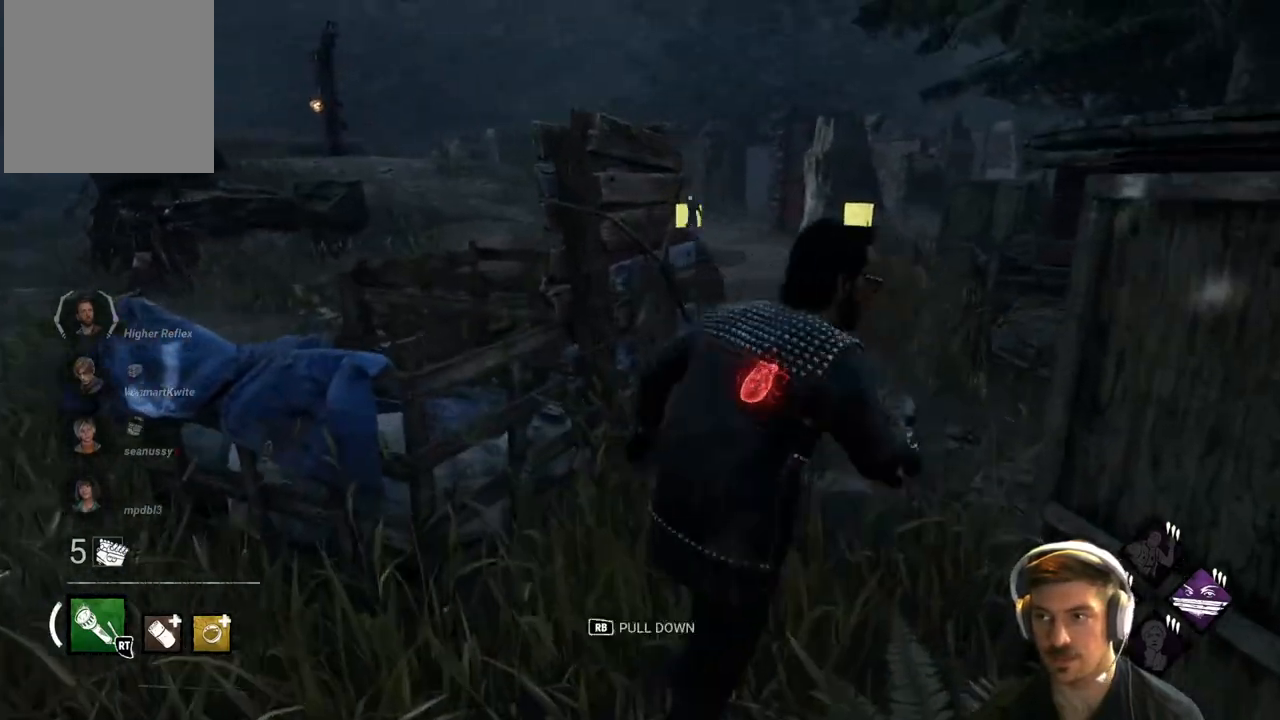
{"buttons": ["L1"], "left_stick": "down-right", "right_stick": "center", "events": [[117, "right_stick", "center"], [150, "R2", "down"], [217, "left_stick", "down"], [300, "R2", "up"], [467, "L1", "down"], [483, "left_stick", "down-right"]]}
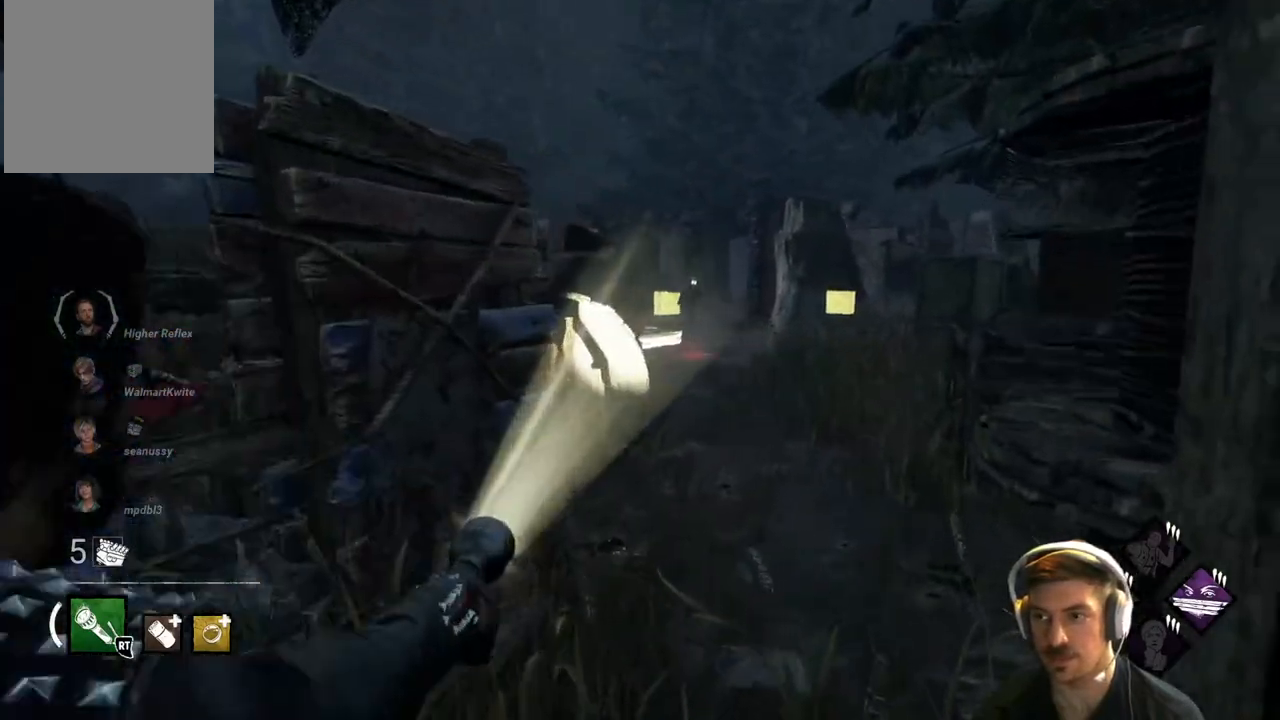
{"buttons": ["L1"], "left_stick": "down-right", "right_stick": "center", "events": [[33, "right_stick", "down-right"], [283, "right_stick", "center"]]}
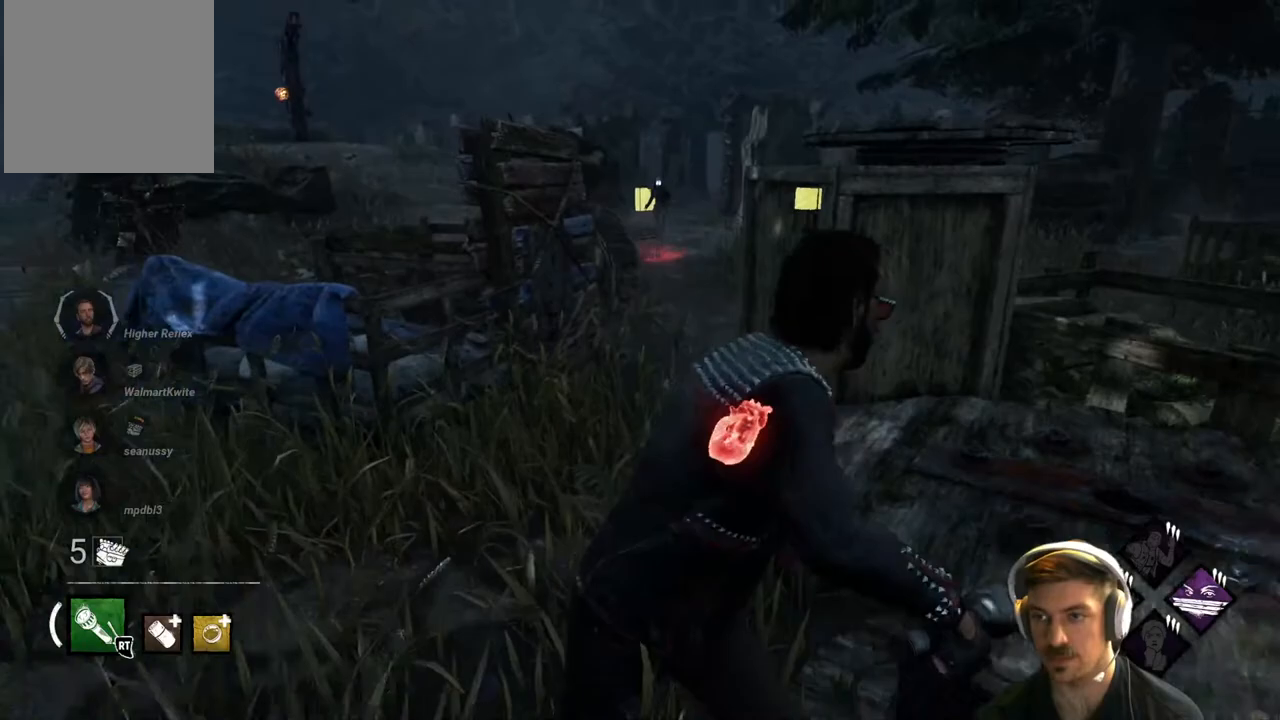
{"buttons": ["L1"], "left_stick": "right", "right_stick": "down", "events": [[100, "left_stick", "right"], [133, "right_stick", "down"]]}
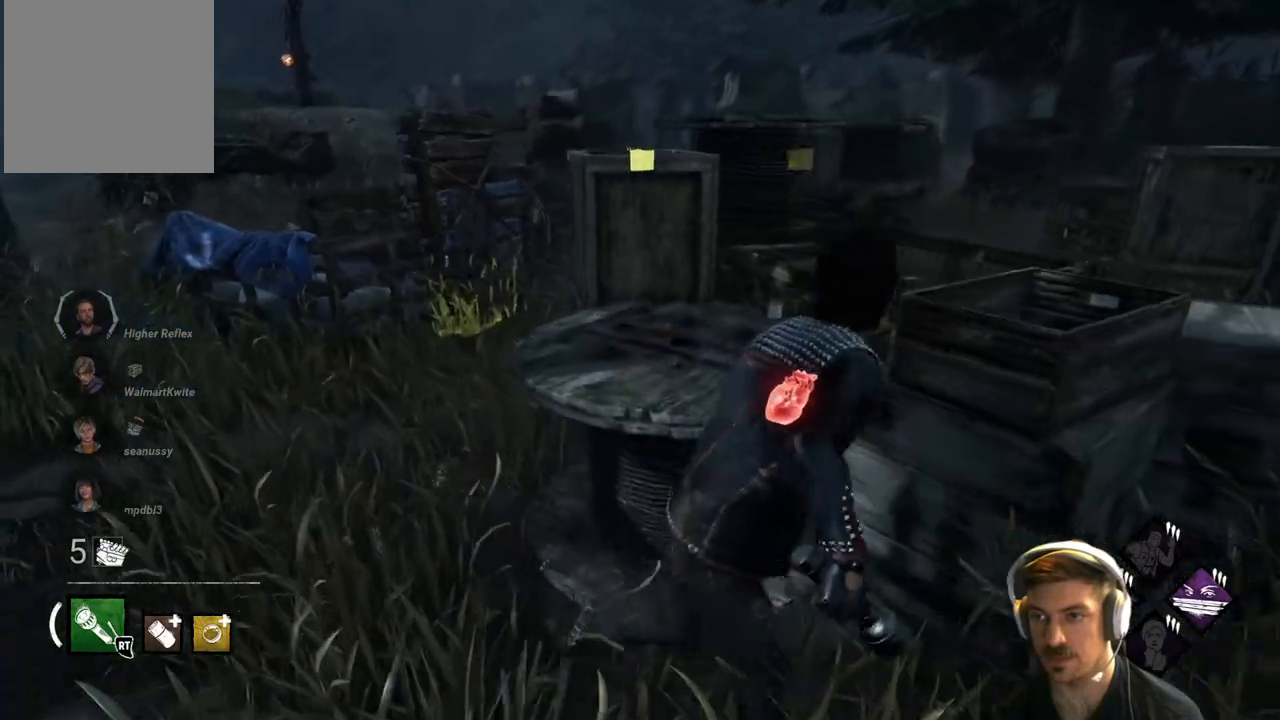
{"buttons": ["L1"], "left_stick": "right", "right_stick": "down-left", "events": [[67, "right_stick", "down-left"]]}
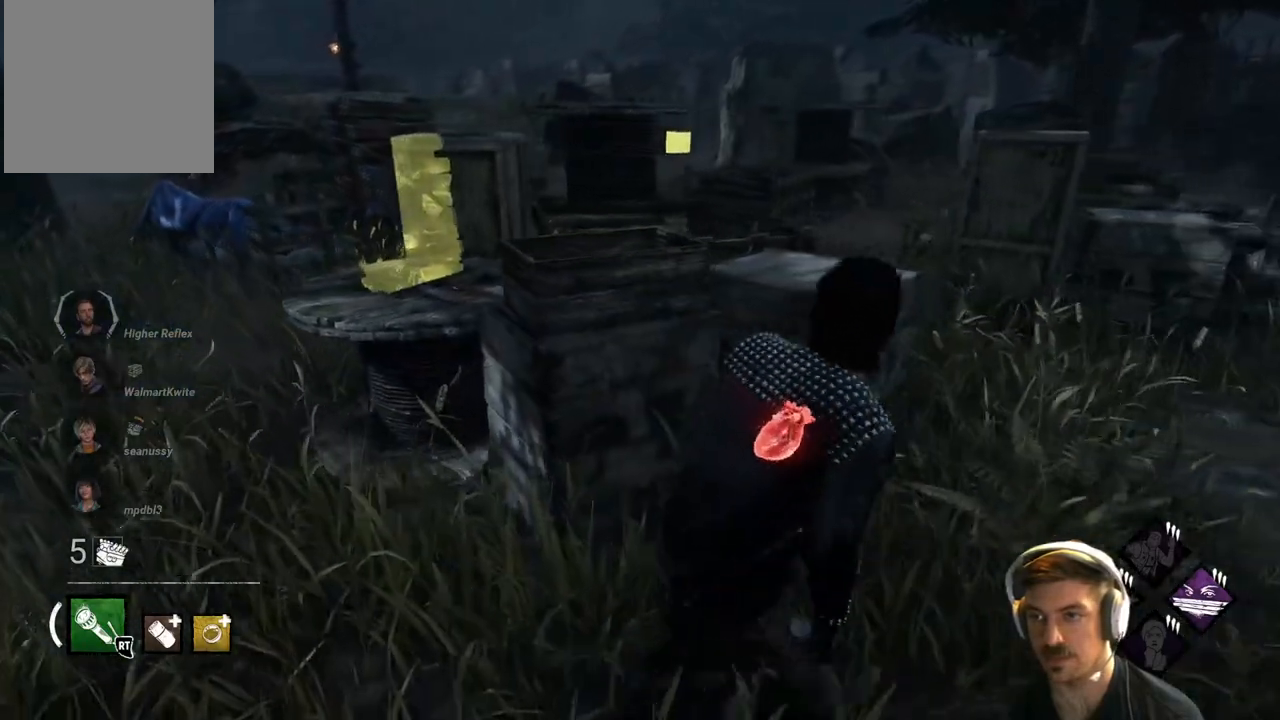
{"buttons": ["L1"], "left_stick": "left", "right_stick": "center", "events": [[350, "left_stick", "center"], [417, "left_stick", "left"], [417, "right_stick", "center"]]}
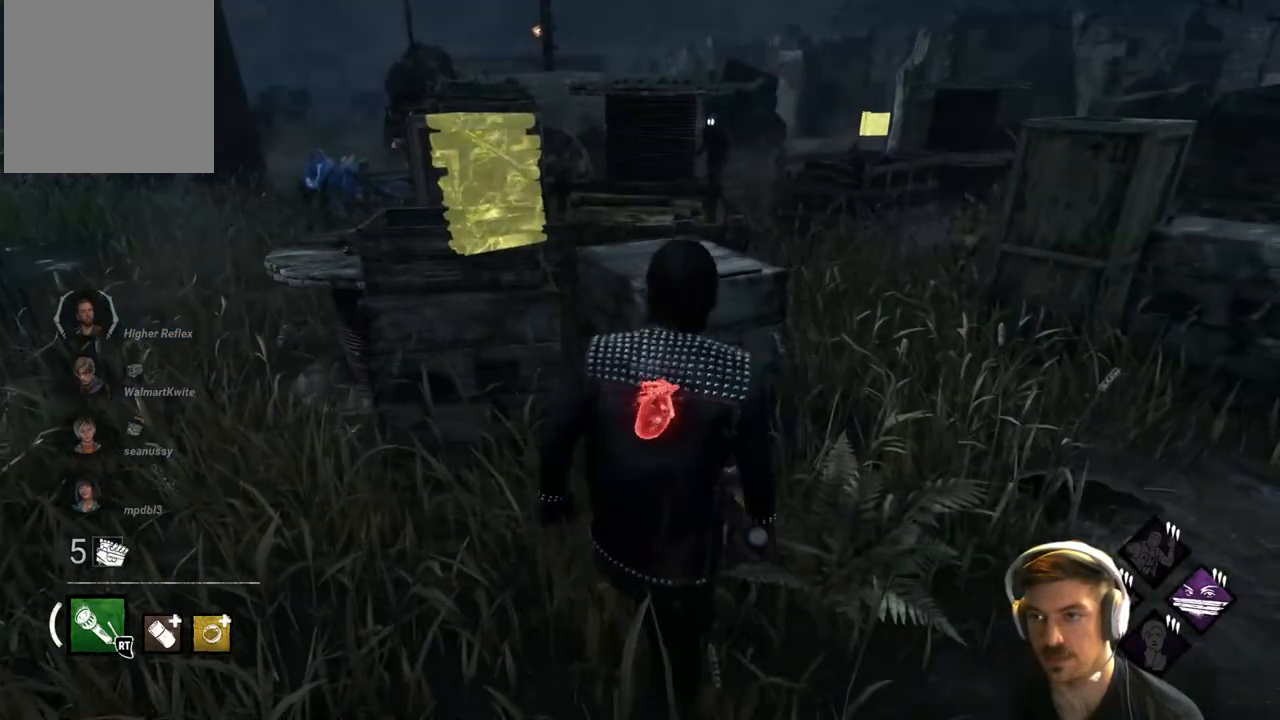
{"buttons": ["L1"], "left_stick": "up-left", "right_stick": "down", "events": [[317, "left_stick", "up"], [367, "left_stick", "up-left"], [400, "right_stick", "down"]]}
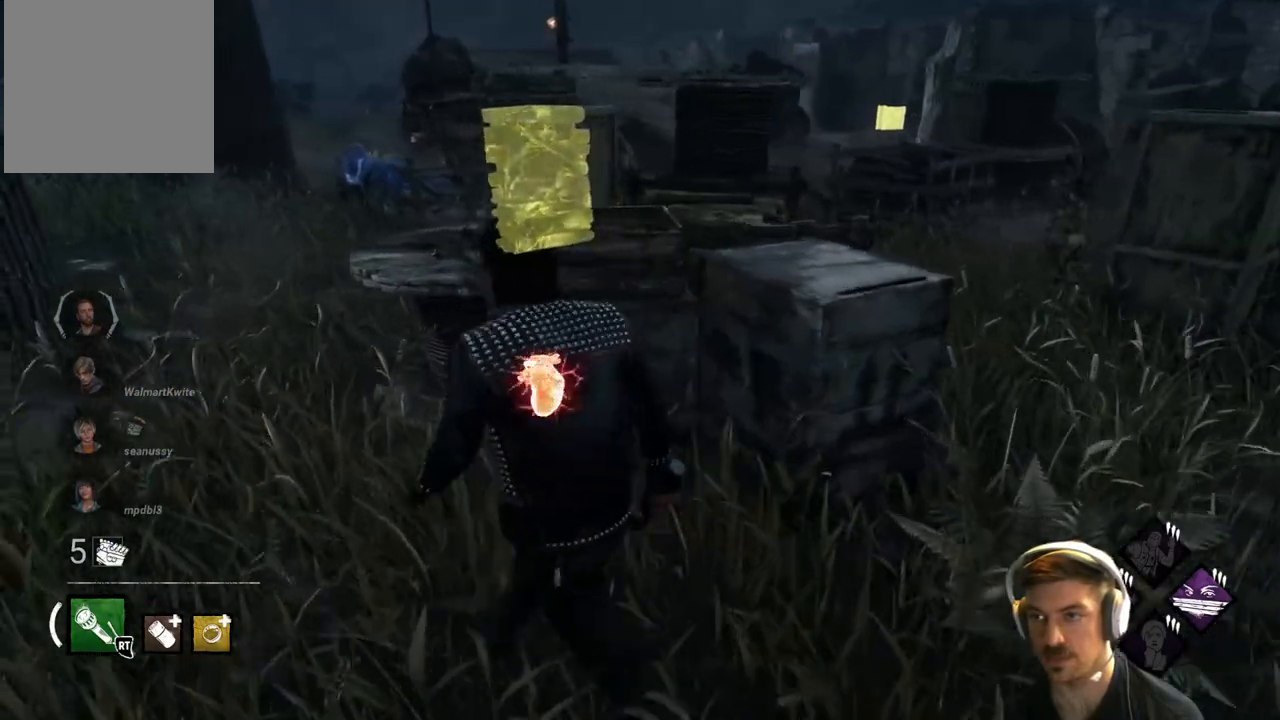
{"buttons": ["L1"], "left_stick": "right", "right_stick": "down", "events": [[33, "left_stick", "right"], [250, "left_stick", "up-left"], [383, "left_stick", "right"]]}